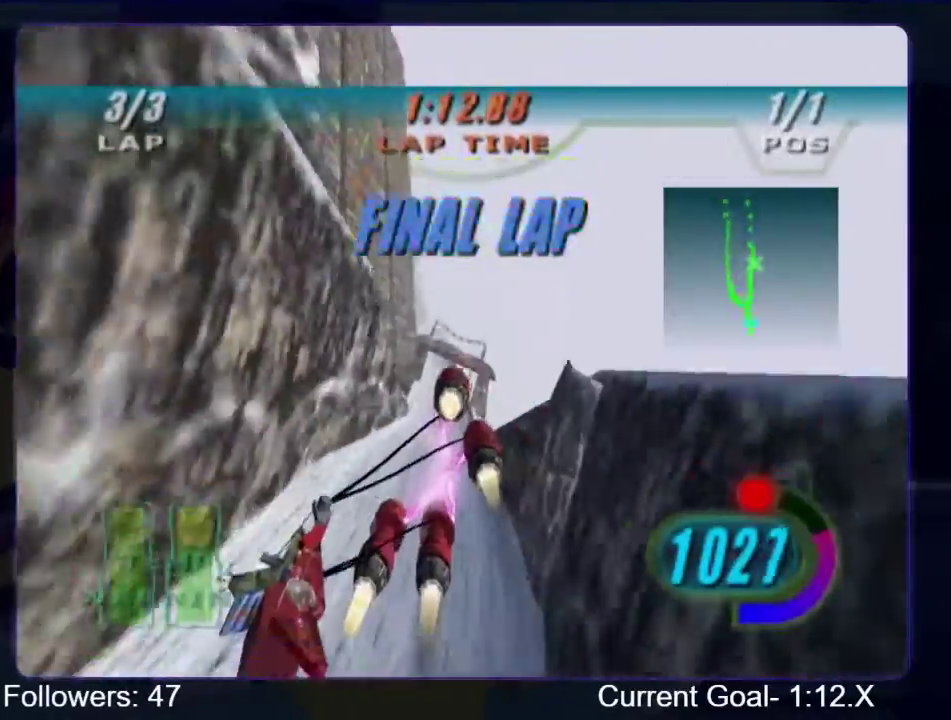
Gameplay with a controller (Xbox layout); each line is a JSON object with the inputs held at the frame after it. "events" lists button and stick changes between this image and that frame as [ms after this image, input, new state], when the widget could be followed in between. Not read: L3 R3.
{"buttons": ["R1", "R2"], "left_stick": "up-left", "right_stick": "center", "events": [[300, "right_stick", "center"], [400, "left_stick", "up-left"], [500, "R2", "down"]]}
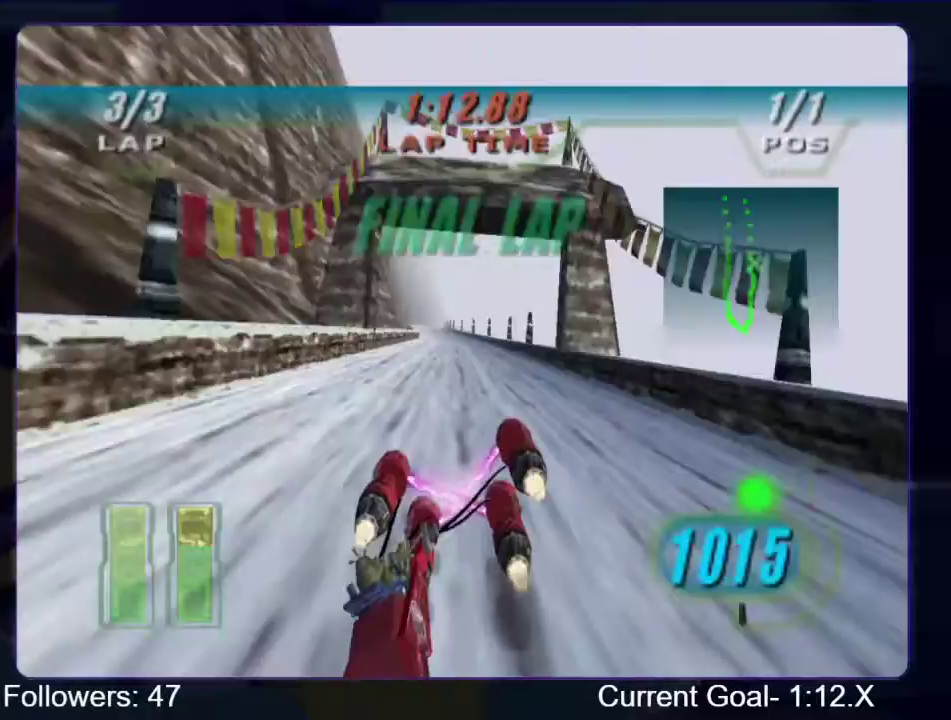
{"buttons": ["R1", "R2"], "left_stick": "up", "right_stick": "center", "events": [[500, "left_stick", "up"]]}
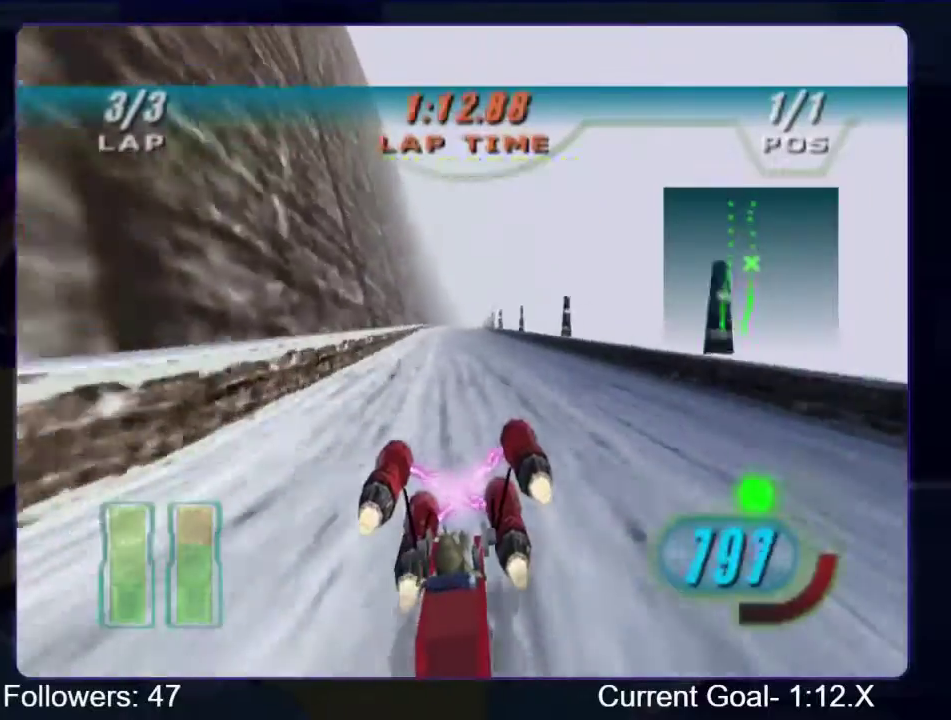
{"buttons": ["R1", "R2"], "left_stick": "up", "right_stick": "center", "events": []}
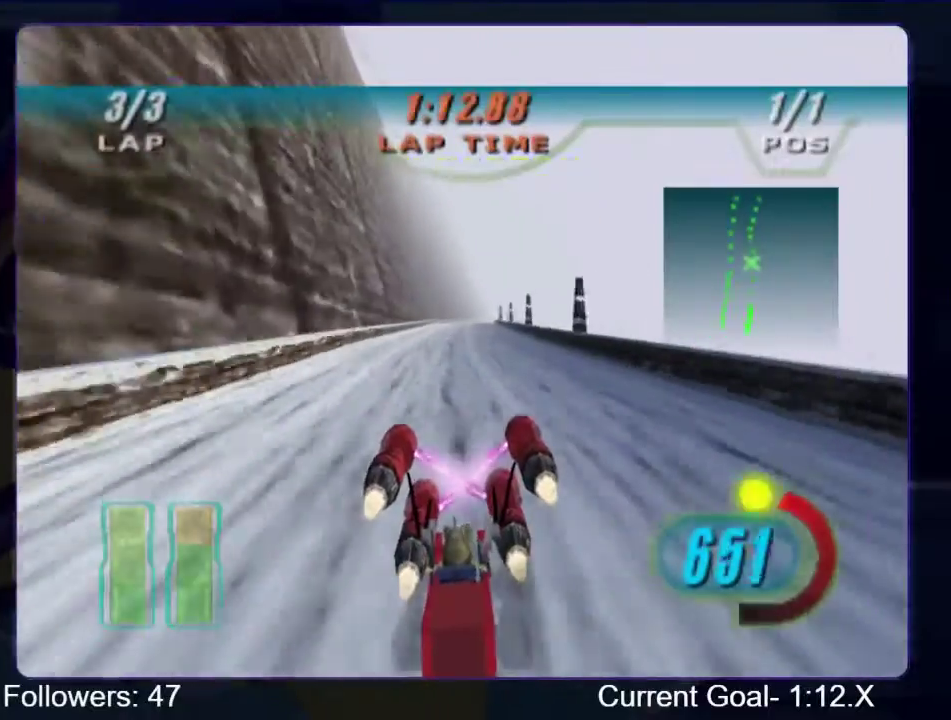
{"buttons": ["R1"], "left_stick": "up", "right_stick": "center", "events": [[200, "B", "down"], [200, "R2", "up"], [333, "B", "up"]]}
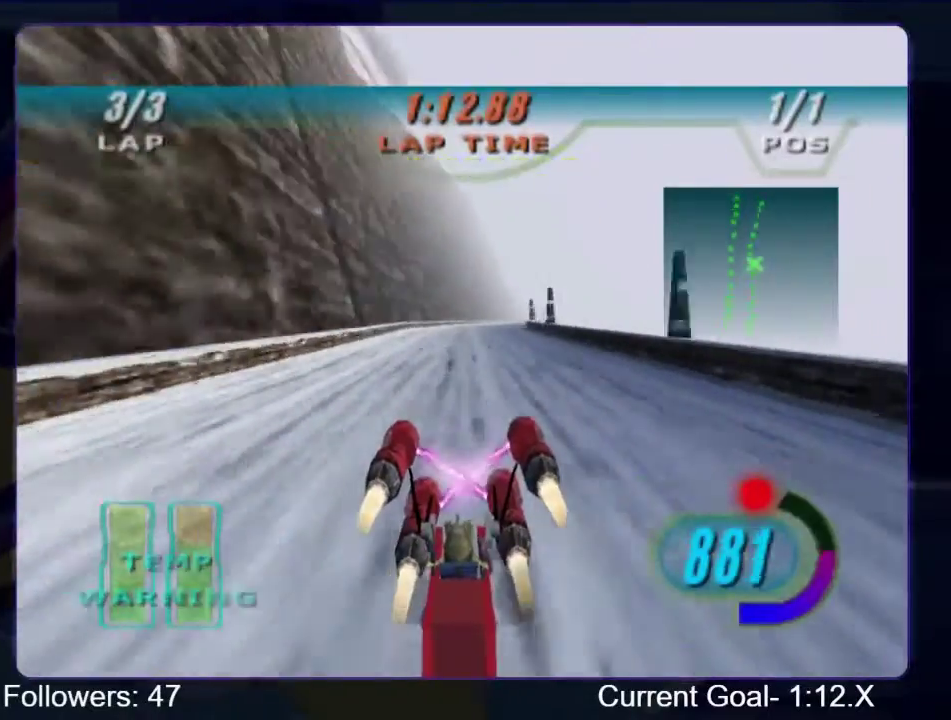
{"buttons": ["R1"], "left_stick": "up", "right_stick": "down-left", "events": [[133, "left_stick", "up-right"], [433, "left_stick", "up"], [467, "right_stick", "down-left"]]}
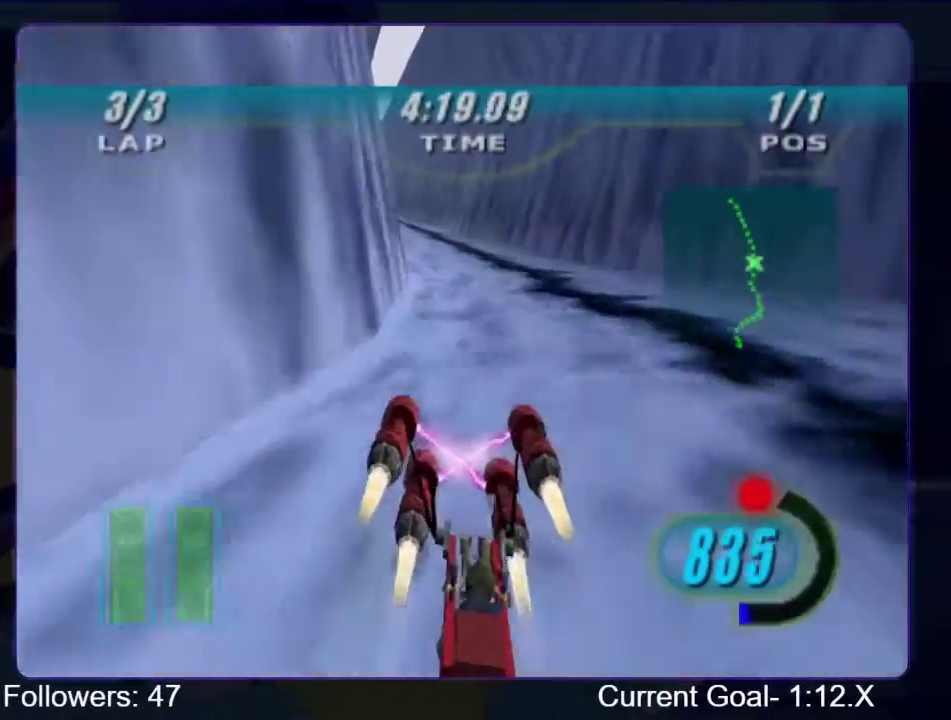
{"buttons": ["R1"], "left_stick": "up-left", "right_stick": "down-left", "events": [[133, "left_stick", "up-left"]]}
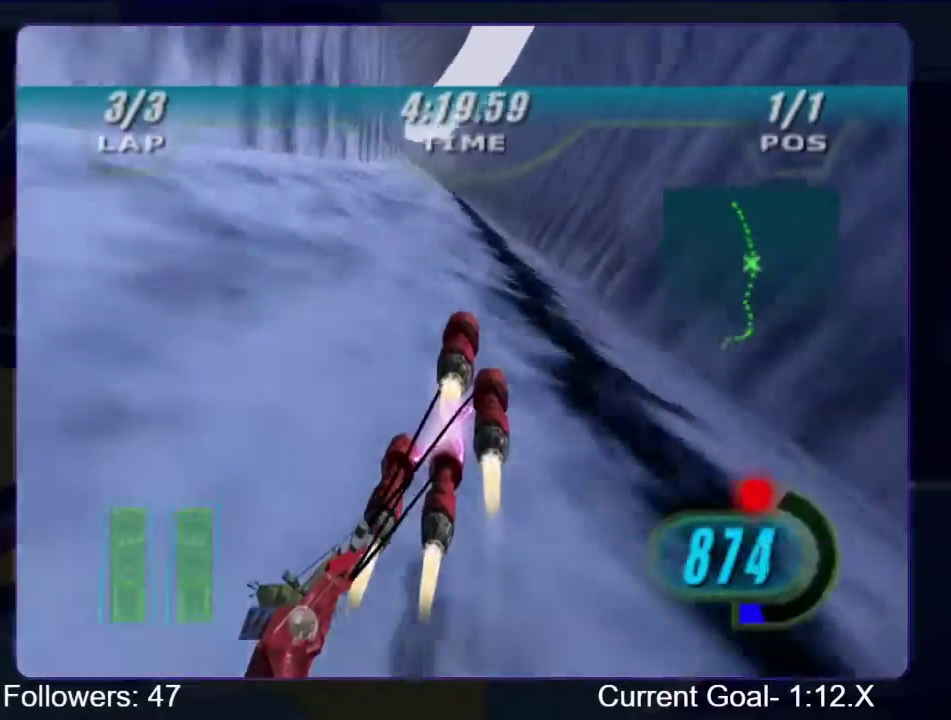
{"buttons": ["R1"], "left_stick": "center", "right_stick": "down-left", "events": [[367, "left_stick", "center"]]}
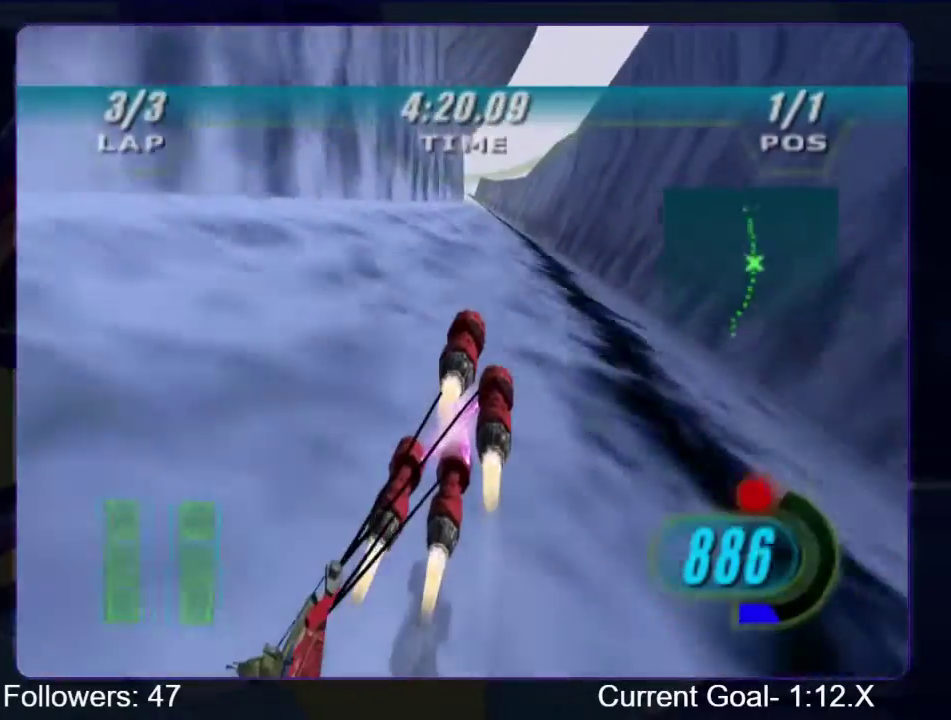
{"buttons": ["R1"], "left_stick": "up-left", "right_stick": "down-left", "events": [[33, "left_stick", "up-left"]]}
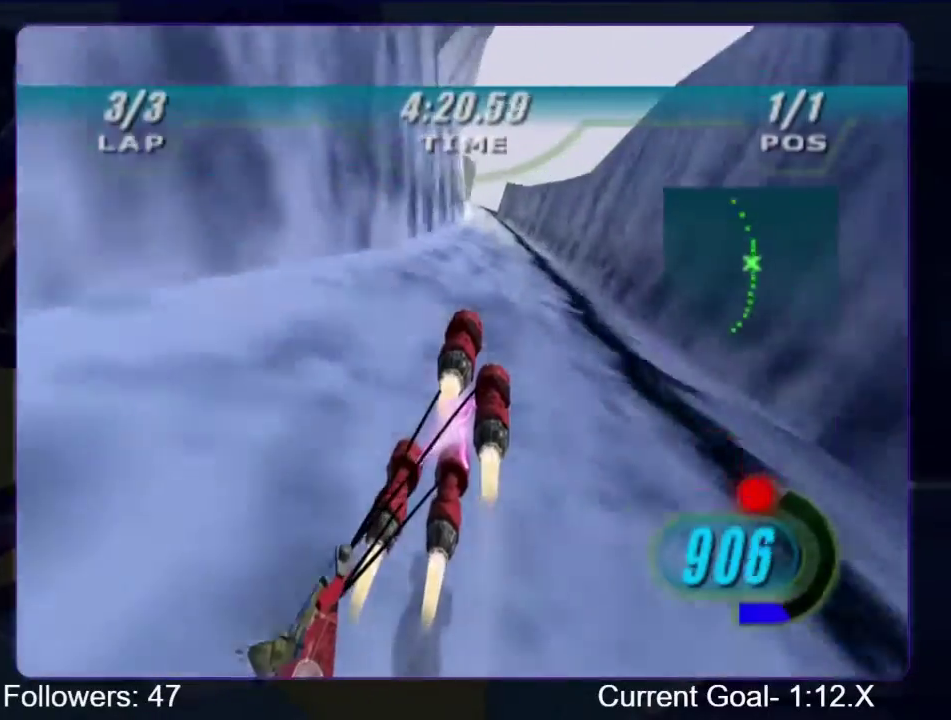
{"buttons": ["R1"], "left_stick": "up-left", "right_stick": "down-left", "events": [[67, "left_stick", "up"], [233, "left_stick", "up-left"]]}
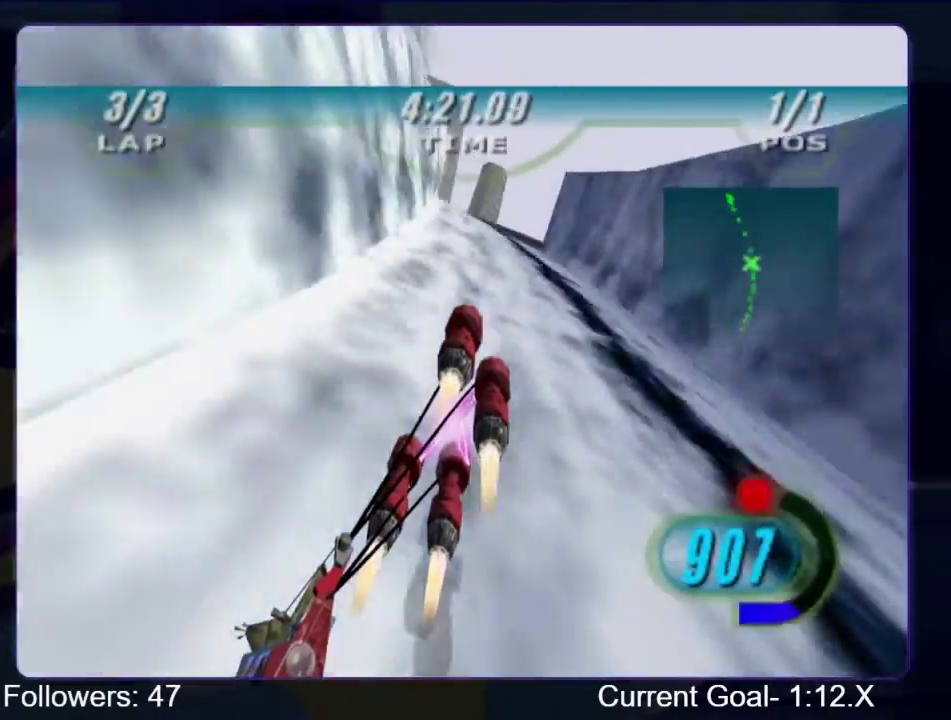
{"buttons": ["R1"], "left_stick": "up-left", "right_stick": "down-left", "events": []}
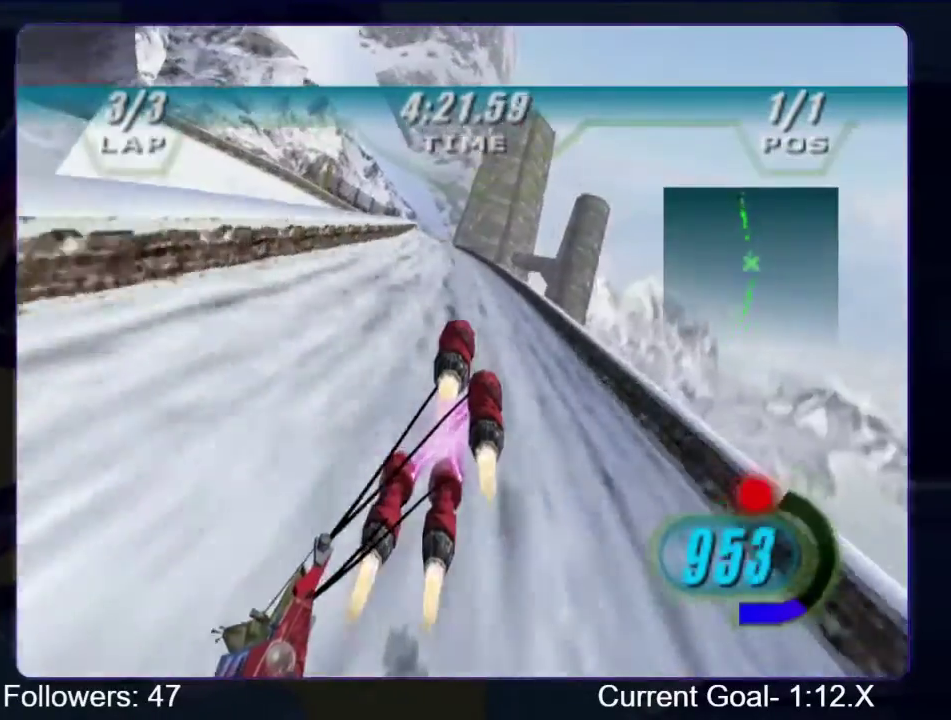
{"buttons": ["R1"], "left_stick": "up", "right_stick": "down-left", "events": [[233, "left_stick", "up"]]}
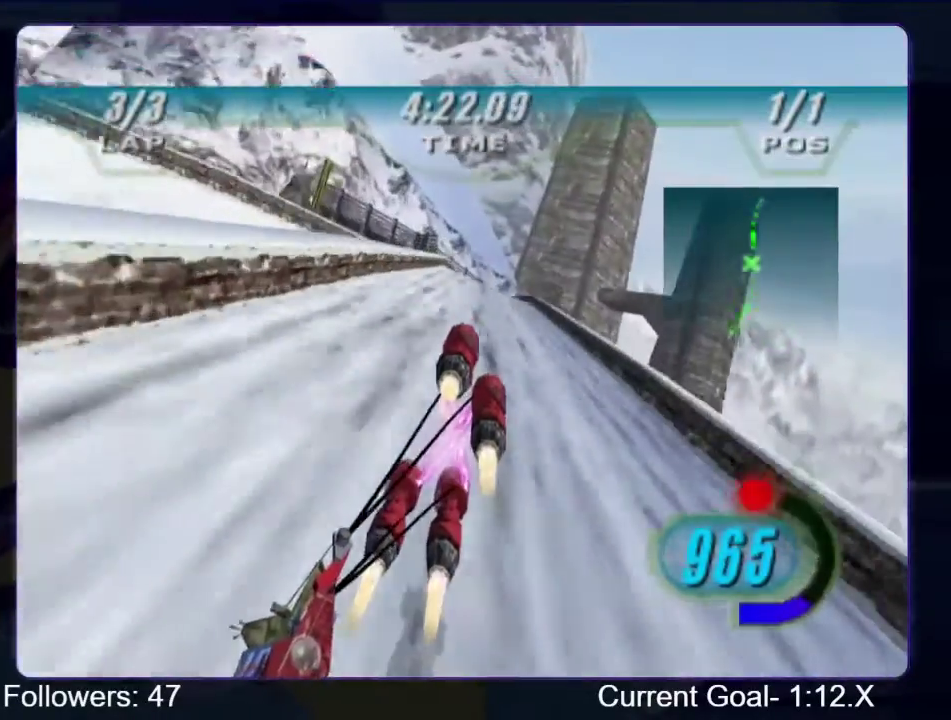
{"buttons": ["R1"], "left_stick": "up-right", "right_stick": "down-left", "events": [[400, "left_stick", "up-right"]]}
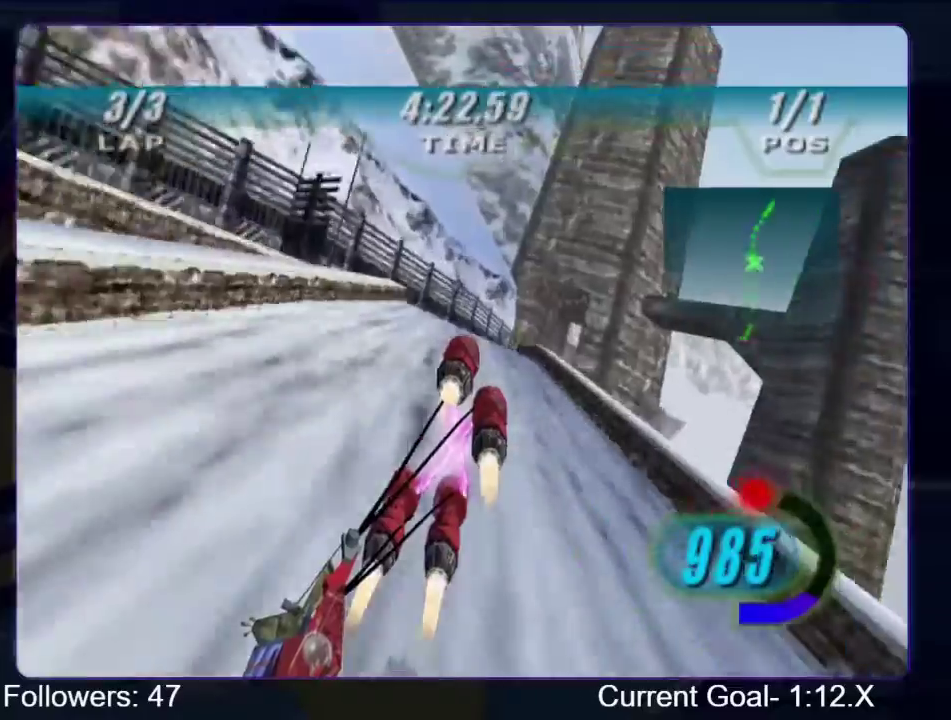
{"buttons": ["R1"], "left_stick": "up-right", "right_stick": "center", "events": [[233, "right_stick", "center"]]}
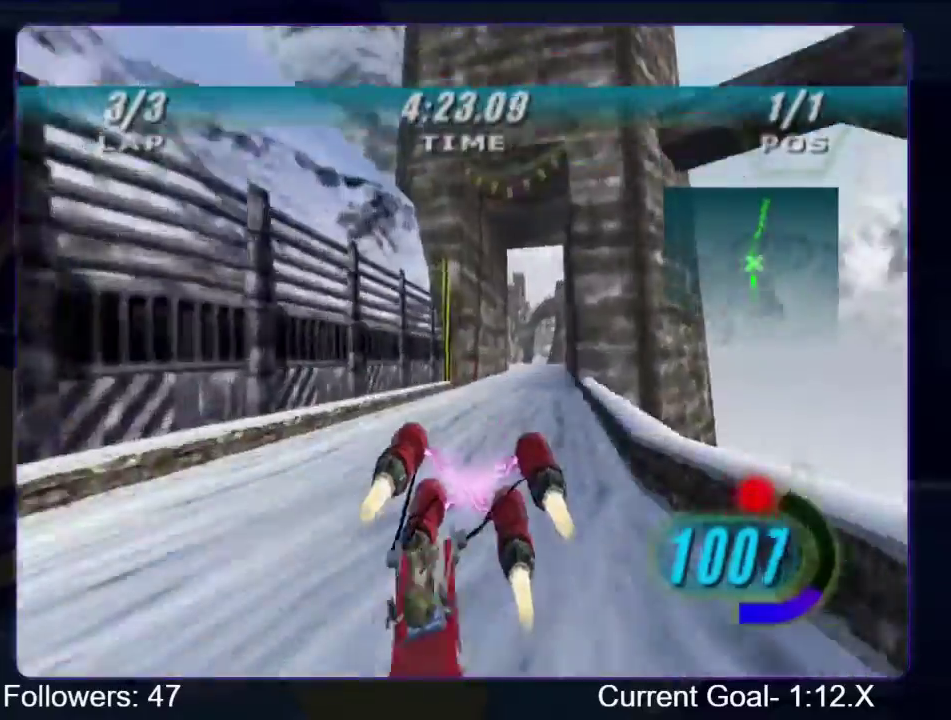
{"buttons": ["R1"], "left_stick": "up-left", "right_stick": "down-left", "events": [[33, "right_stick", "down-left"], [333, "left_stick", "up"], [433, "left_stick", "up-left"]]}
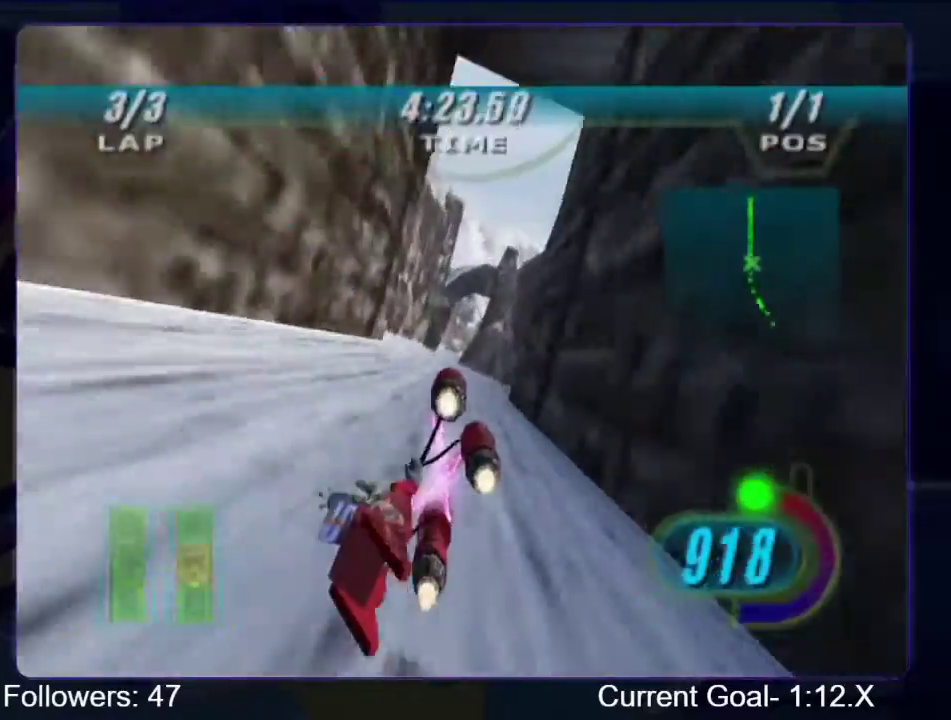
{"buttons": ["R1", "R2"], "left_stick": "up", "right_stick": "down-left", "events": [[100, "left_stick", "up"], [167, "R2", "down"]]}
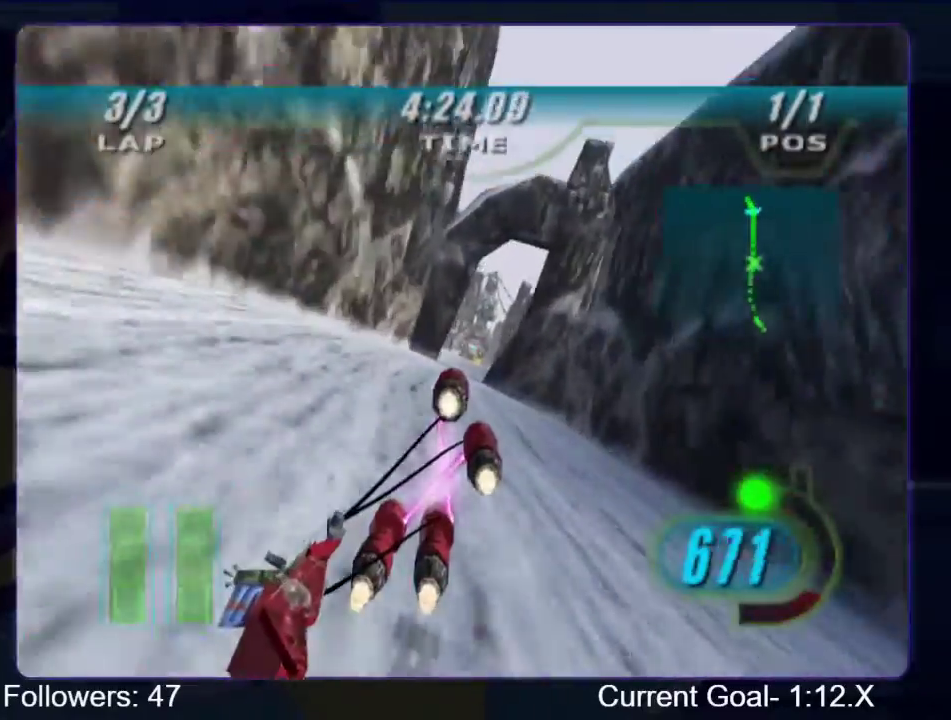
{"buttons": ["R1", "R2"], "left_stick": "up", "right_stick": "center", "events": [[133, "R2", "up"], [400, "right_stick", "center"], [433, "R2", "down"]]}
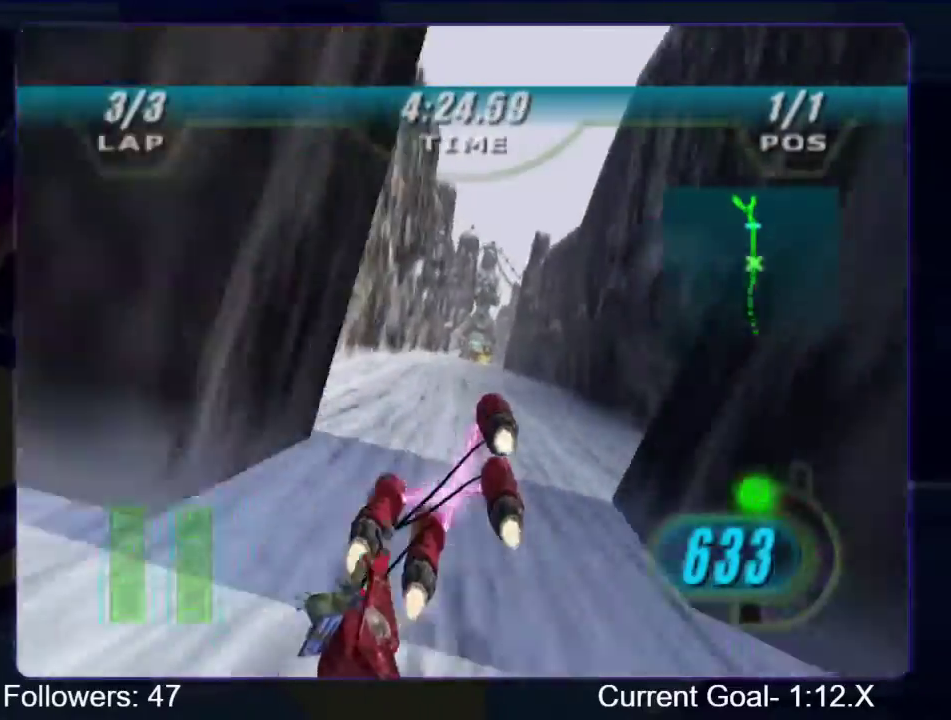
{"buttons": ["R1"], "left_stick": "up", "right_stick": "center", "events": [[467, "R2", "up"]]}
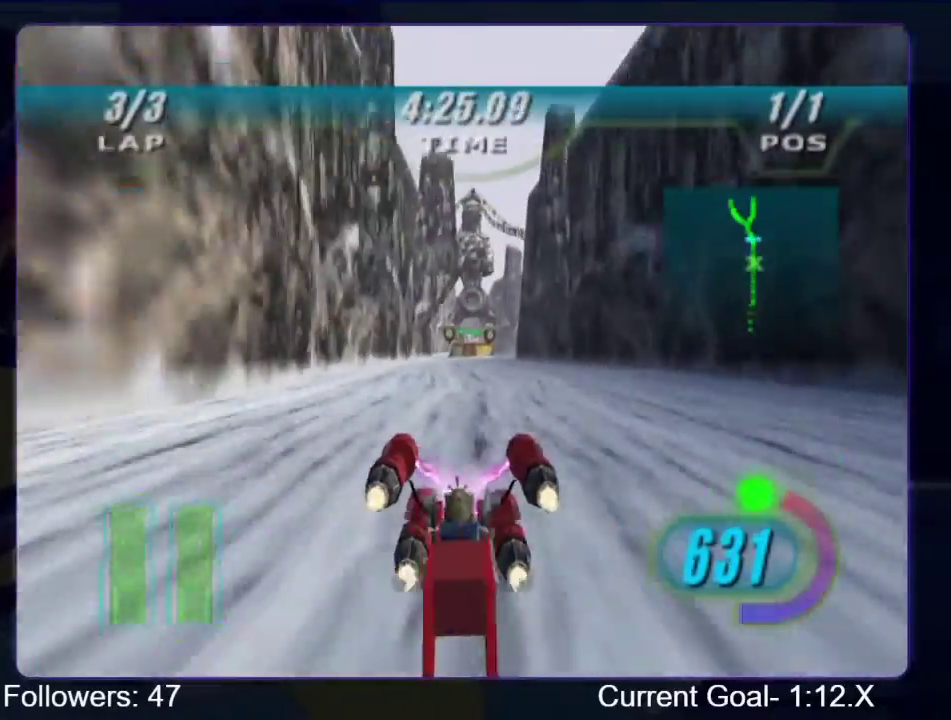
{"buttons": [], "left_stick": "center", "right_stick": "center", "events": [[67, "left_stick", "center"], [267, "R1", "up"]]}